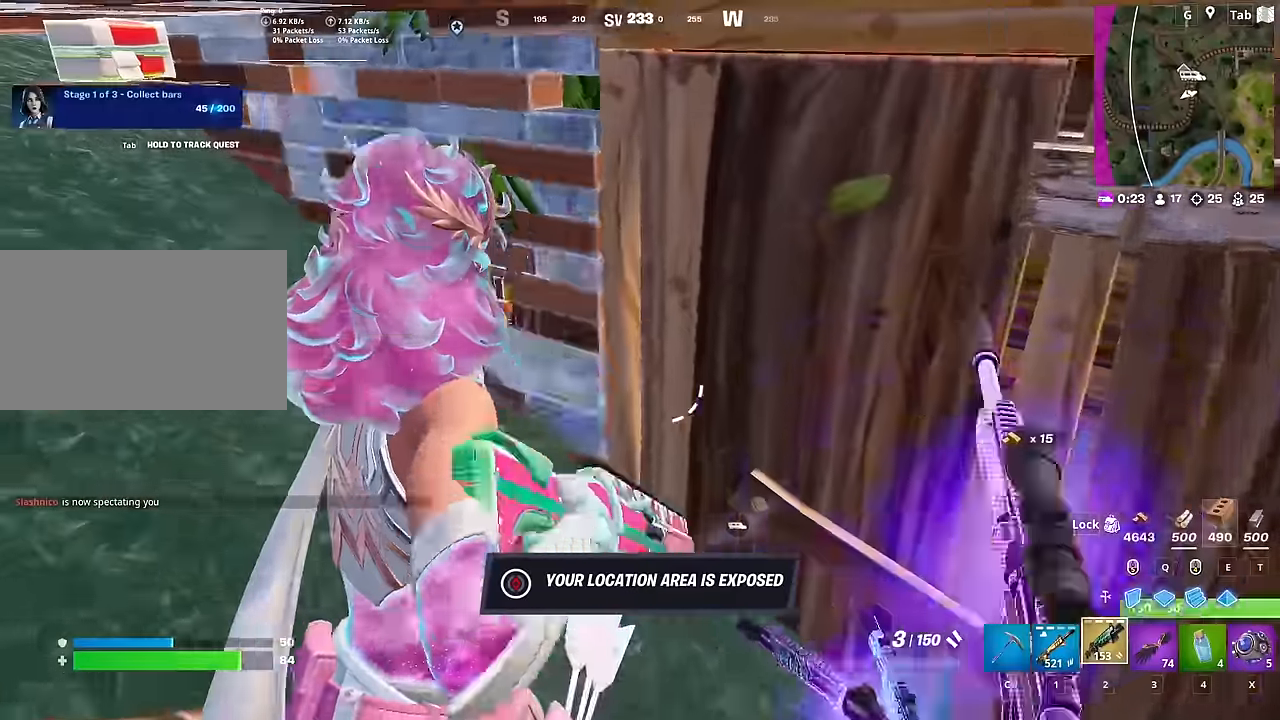
Gameplay with keyboard and mouse; each line is a JSON object with the keys and mouse buttons held at the frame after it. "events" lists presses ("down") and releases ("up") of "1", "2", "3", "4", "5", "a", "alt", "c", "caps_lock", "ctrl", "d", "e", "f", "g", "q", "r", "s", "shift", "space", "t", "tab", "v", "w", "x", "z", "mouse_left", "mouse_wheel" and "mouse_right" between this image and that frame as [ms after this image, input, new state], when the widget could be followed in between. "mouse_left", "mouse_wheel", "mouse_right" = the "left", "wheel", "right" buttons of the "mouse" list. No other keys are recorded. "wheel" means that the mouse wheel is clicked or scrolled. "mouse_move" is the direction in which the mouse moves at that frame (one of eight, or "still"), when it could be read.
{"keys": ["w"], "mouse": [], "mouse_move": "up", "events": [[33, "w", "down"], [233, "a", "up"], [317, "c", "down"], [450, "c", "up"]]}
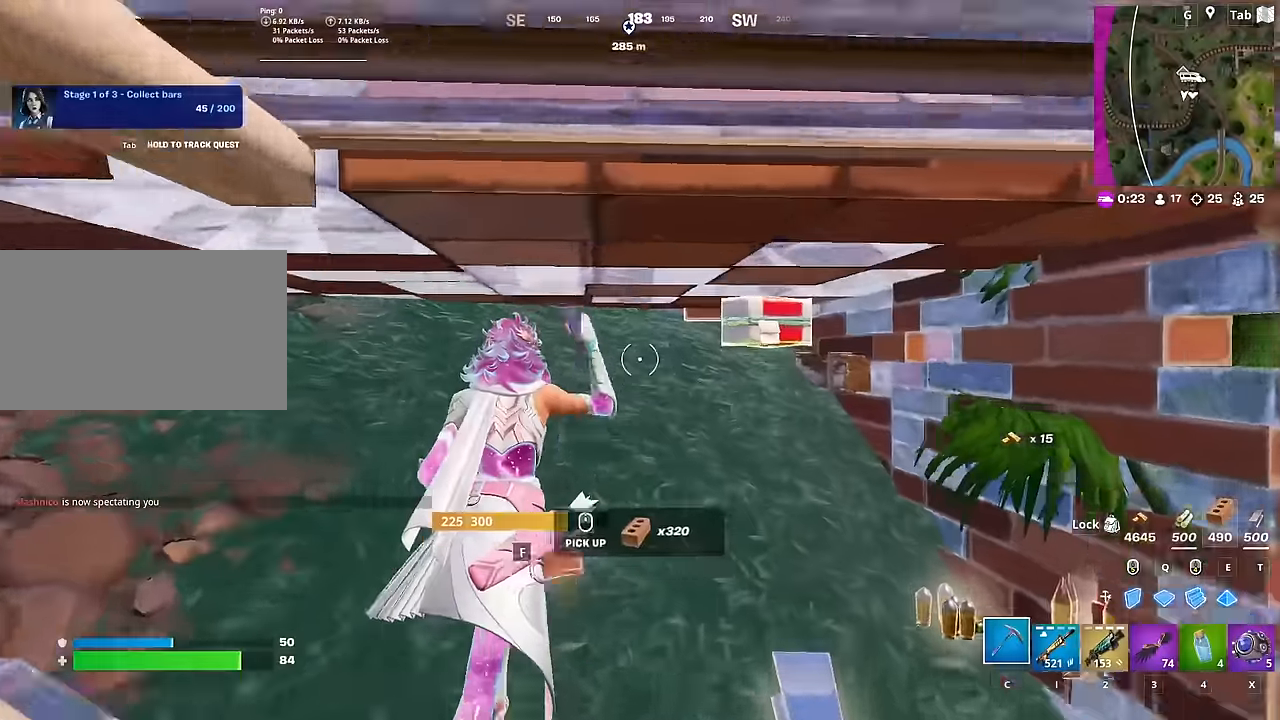
{"keys": ["d", "shift"], "mouse": [], "mouse_move": "up-left", "events": [[100, "4", "down"], [200, "4", "up"], [200, "w", "up"], [334, "d", "down"], [384, "shift", "down"]]}
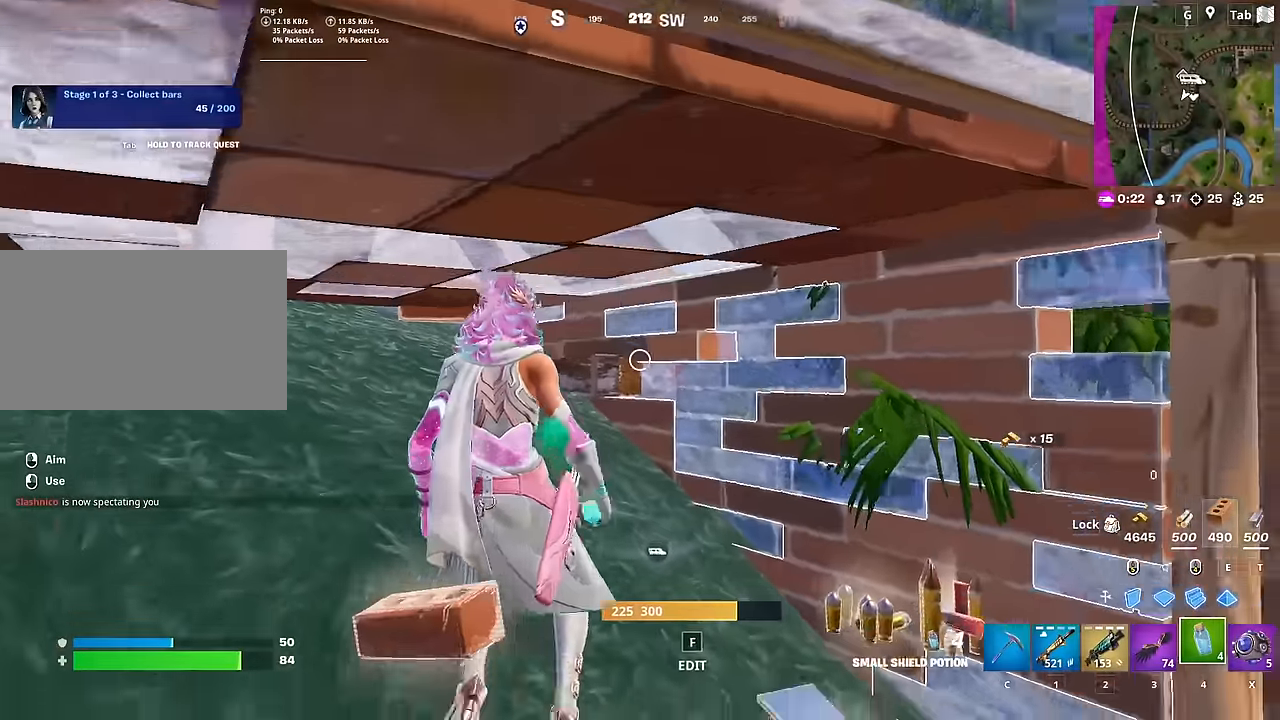
{"keys": ["d"], "mouse": [], "mouse_move": "still", "events": [[100, "shift", "up"]]}
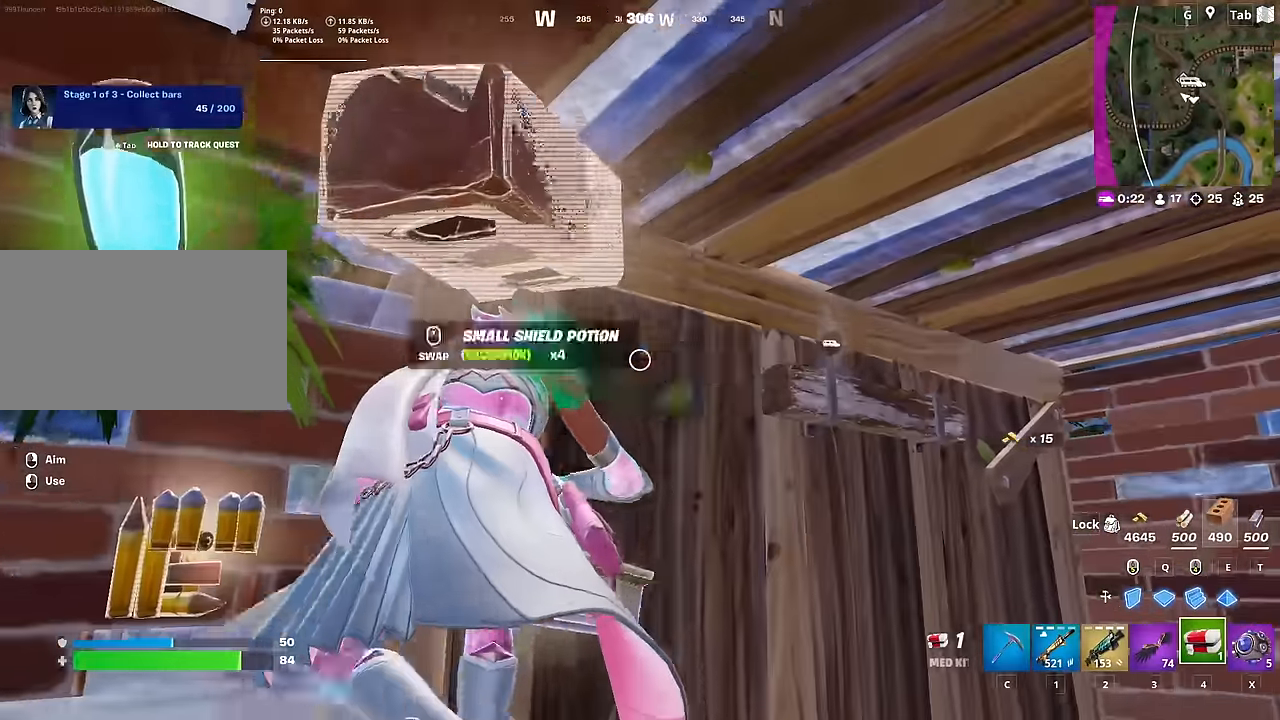
{"keys": [], "mouse": ["left"], "mouse_move": "down", "events": [[217, "q", "down"], [317, "mouse_left", "down"], [367, "d", "up"], [367, "q", "up"]]}
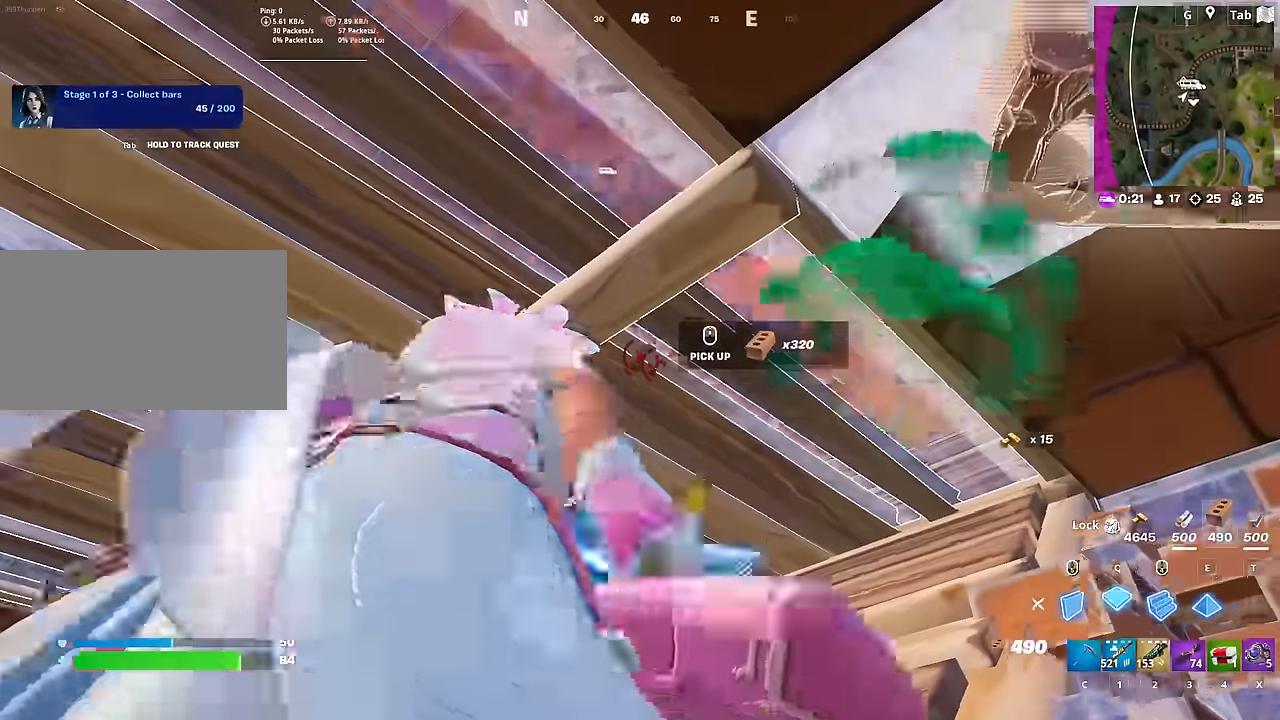
{"keys": ["c"], "mouse": [], "mouse_move": "still", "events": [[50, "mouse_left", "up"], [233, "4", "down"], [283, "4", "up"], [417, "c", "down"]]}
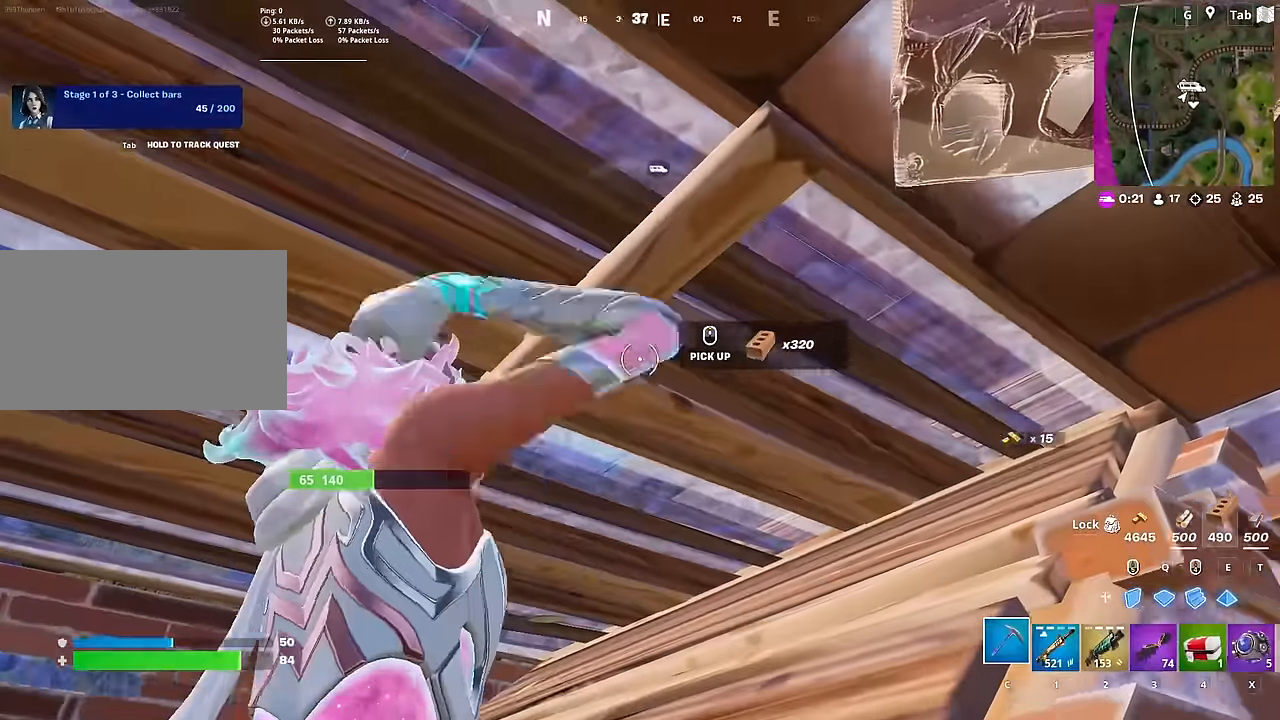
{"keys": [], "mouse": ["left"], "mouse_move": "still", "events": [[67, "c", "up"], [100, "w", "down"], [200, "mouse_left", "down"], [250, "a", "down"], [384, "w", "up"], [484, "a", "up"]]}
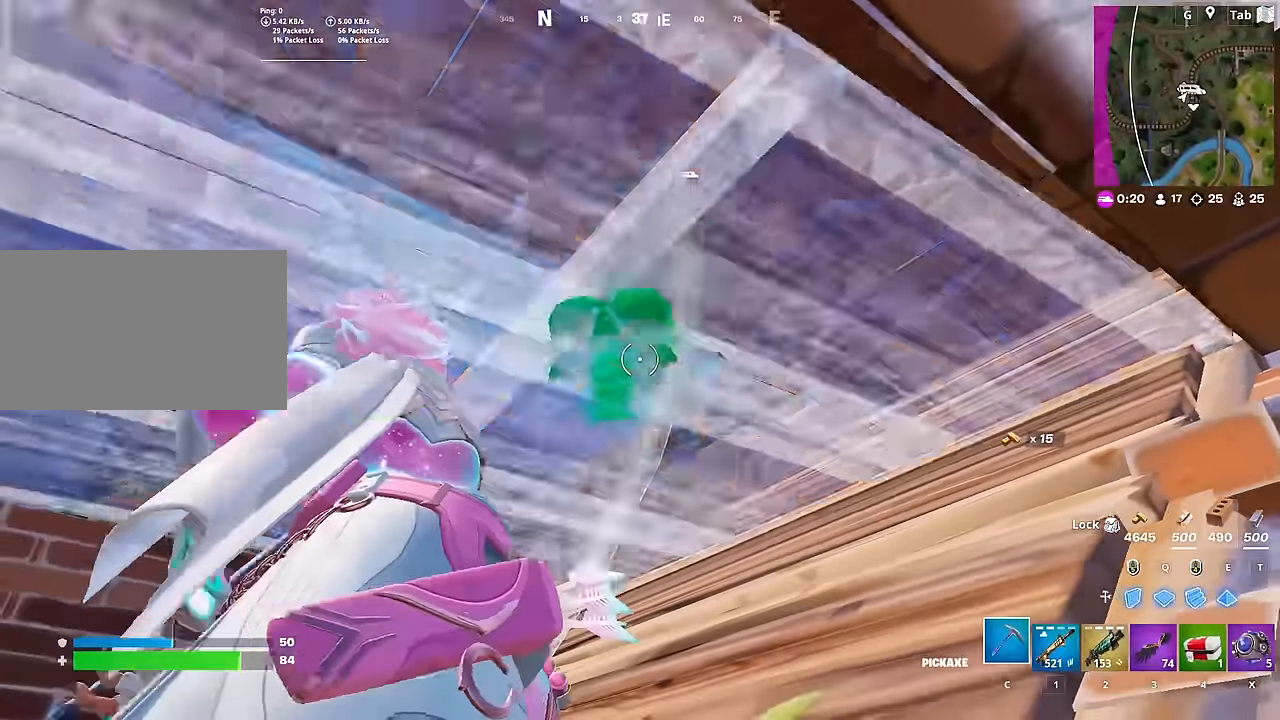
{"keys": ["a", "s"], "mouse": [], "mouse_move": "down-left", "events": [[167, "q", "down"], [317, "c", "down"], [317, "q", "up"], [350, "mouse_left", "up"], [417, "s", "down"], [467, "a", "down"], [467, "c", "up"]]}
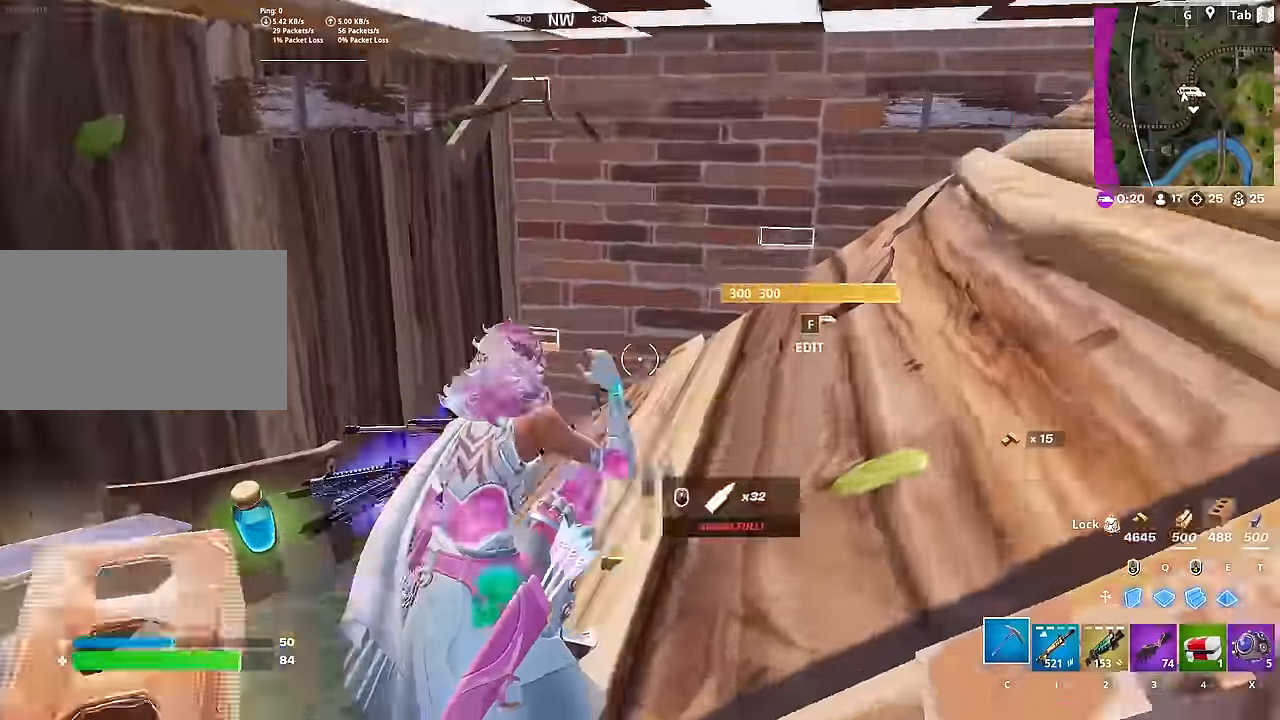
{"keys": [], "mouse": ["left"], "mouse_move": "still", "events": [[100, "s", "up"], [184, "a", "up"], [234, "4", "down"], [334, "4", "up"], [417, "mouse_left", "down"]]}
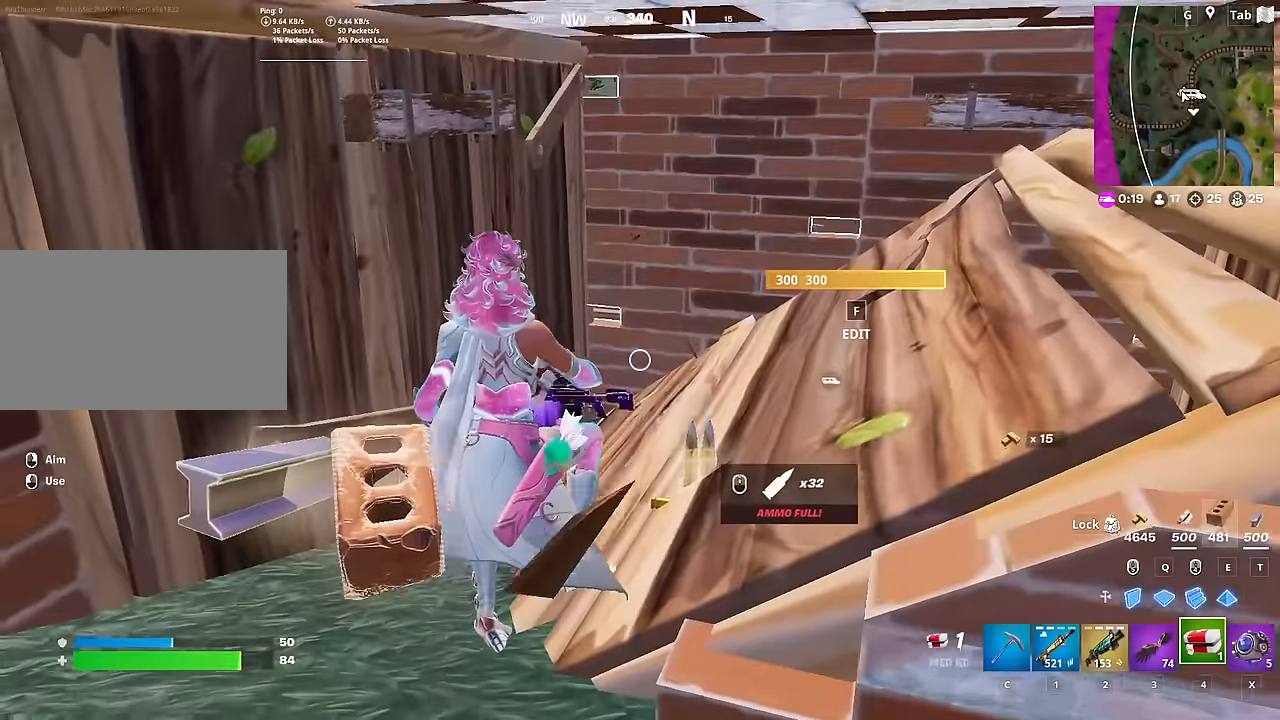
{"keys": [], "mouse": ["left"], "mouse_move": "still", "events": [[66, "s", "down"], [167, "a", "down"], [433, "a", "up"], [483, "s", "up"]]}
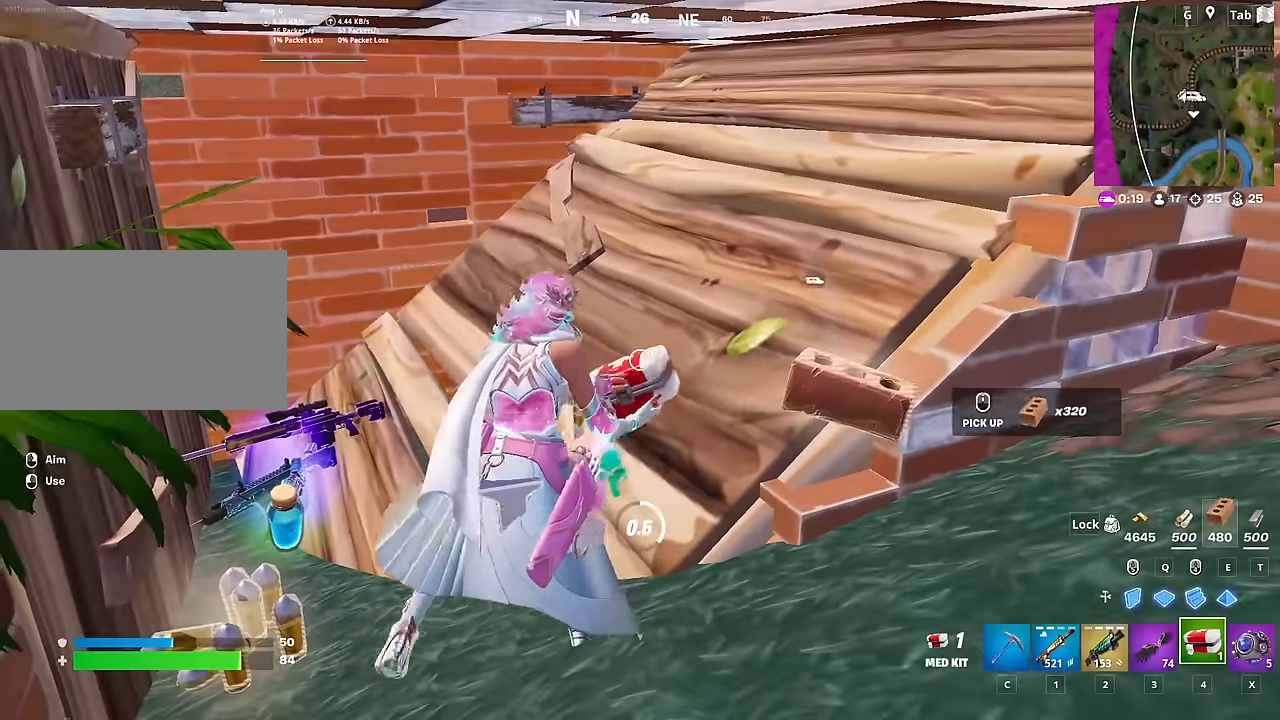
{"keys": [], "mouse": ["left"], "mouse_move": "still", "events": []}
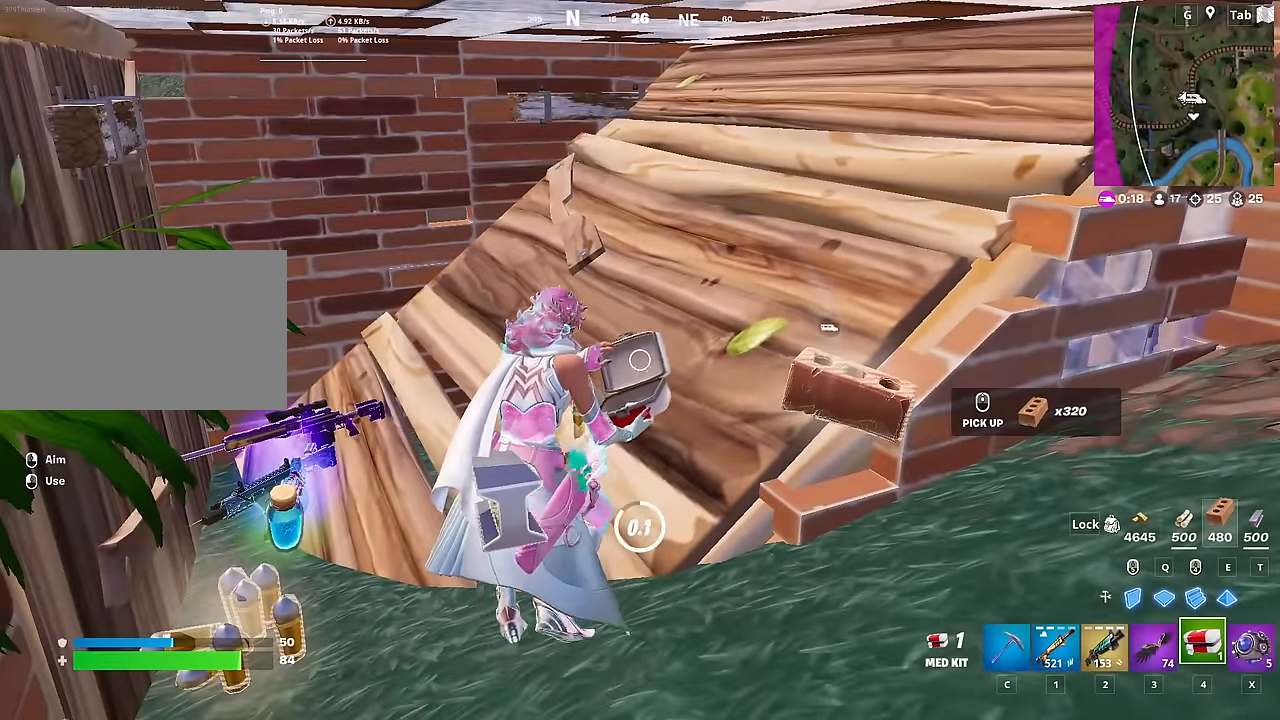
{"keys": [], "mouse": [], "mouse_move": "right", "events": [[333, "mouse_left", "up"]]}
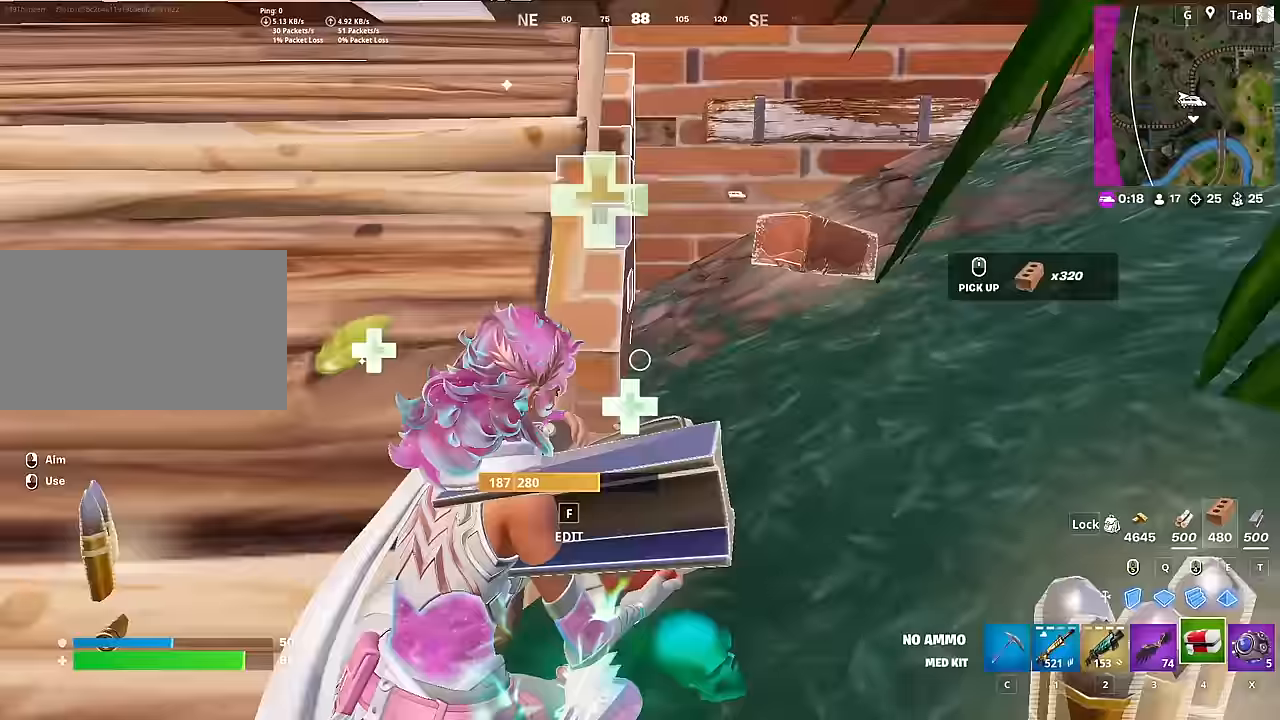
{"keys": ["a", "w"], "mouse": [], "mouse_move": "up", "events": [[201, "w", "down"], [384, "a", "down"]]}
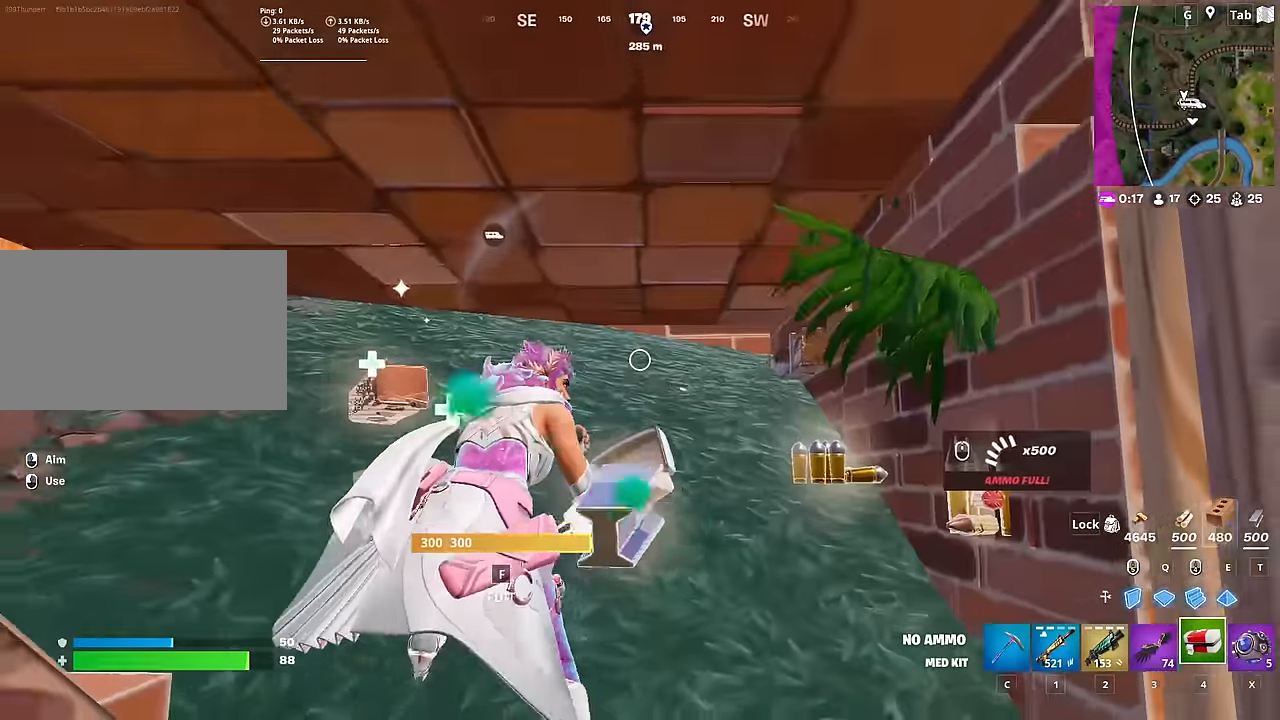
{"keys": [], "mouse": [], "mouse_move": "still", "events": [[167, "a", "up"], [167, "w", "up"]]}
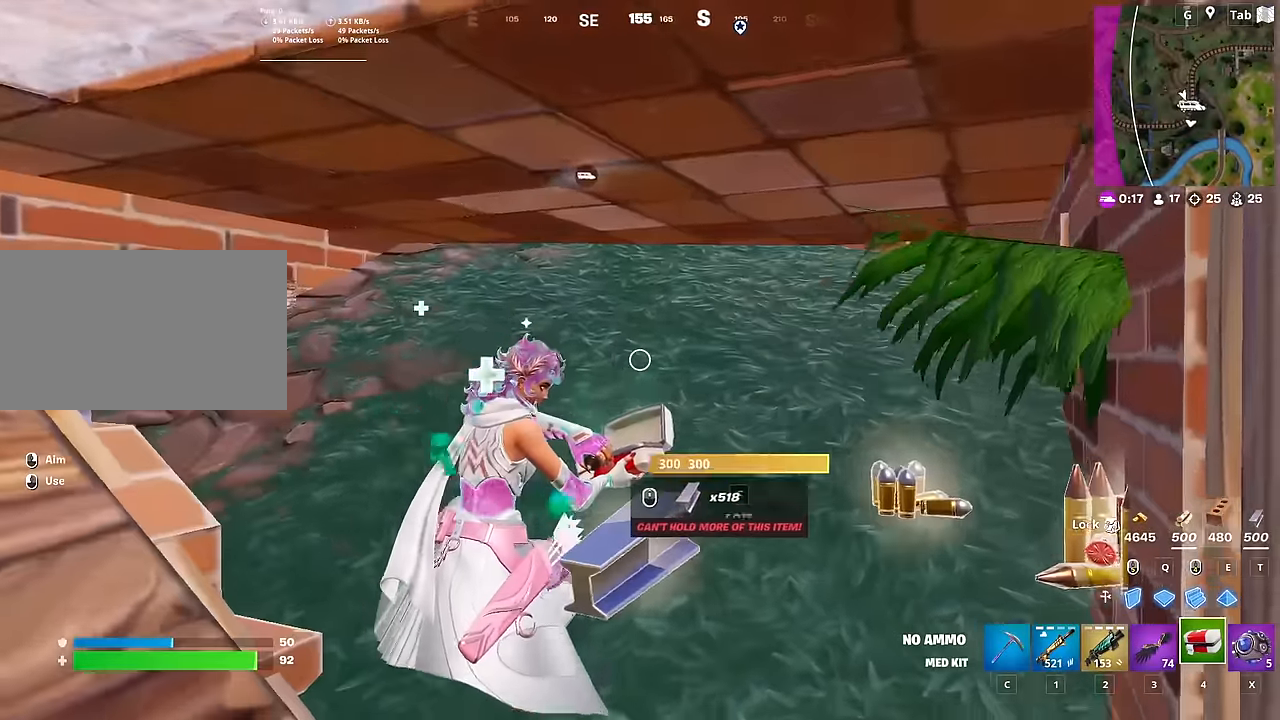
{"keys": [], "mouse": [], "mouse_move": "still", "events": []}
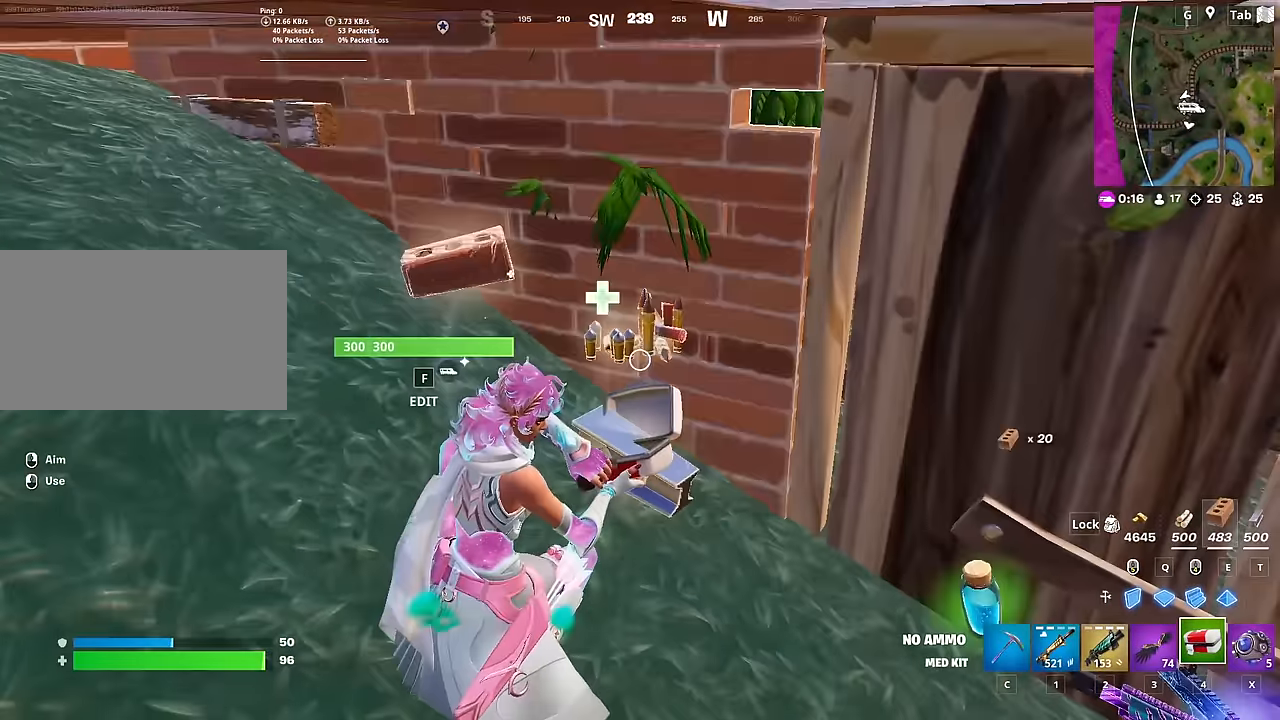
{"keys": ["w"], "mouse": [], "mouse_move": "down", "events": [[450, "w", "down"]]}
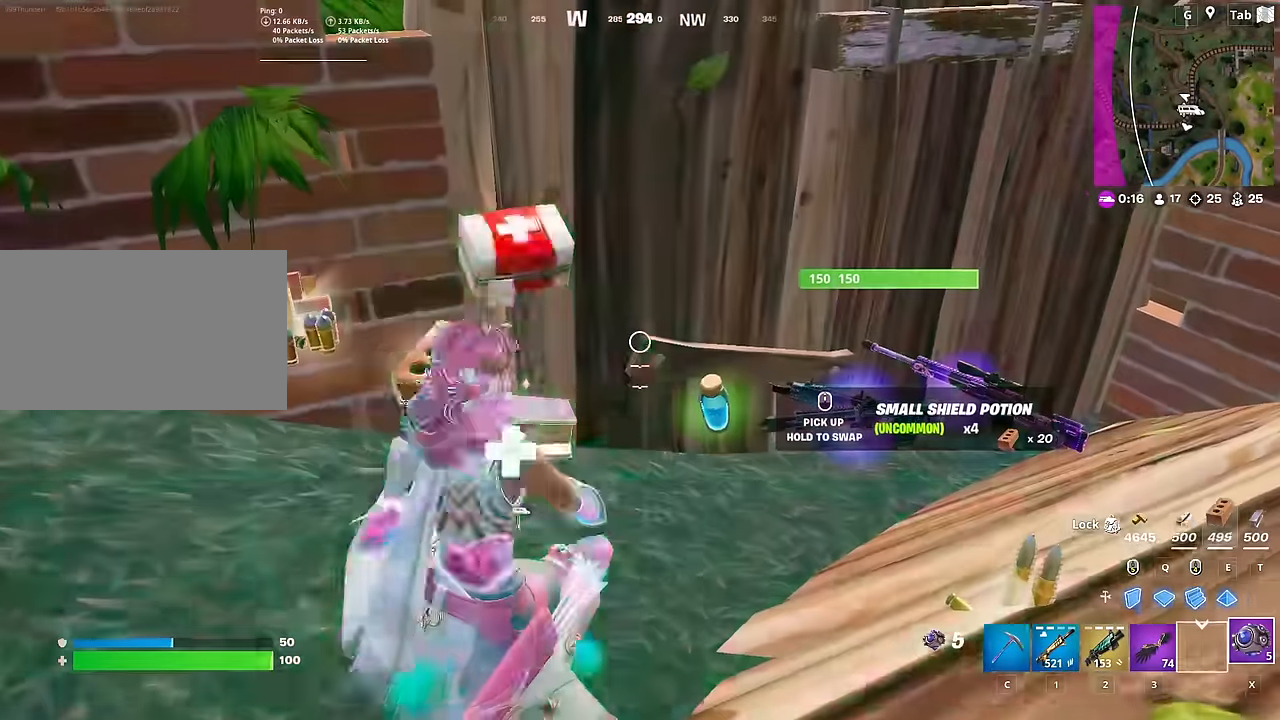
{"keys": ["d"], "mouse": [], "mouse_move": "left", "events": [[317, "d", "down"], [501, "w", "up"]]}
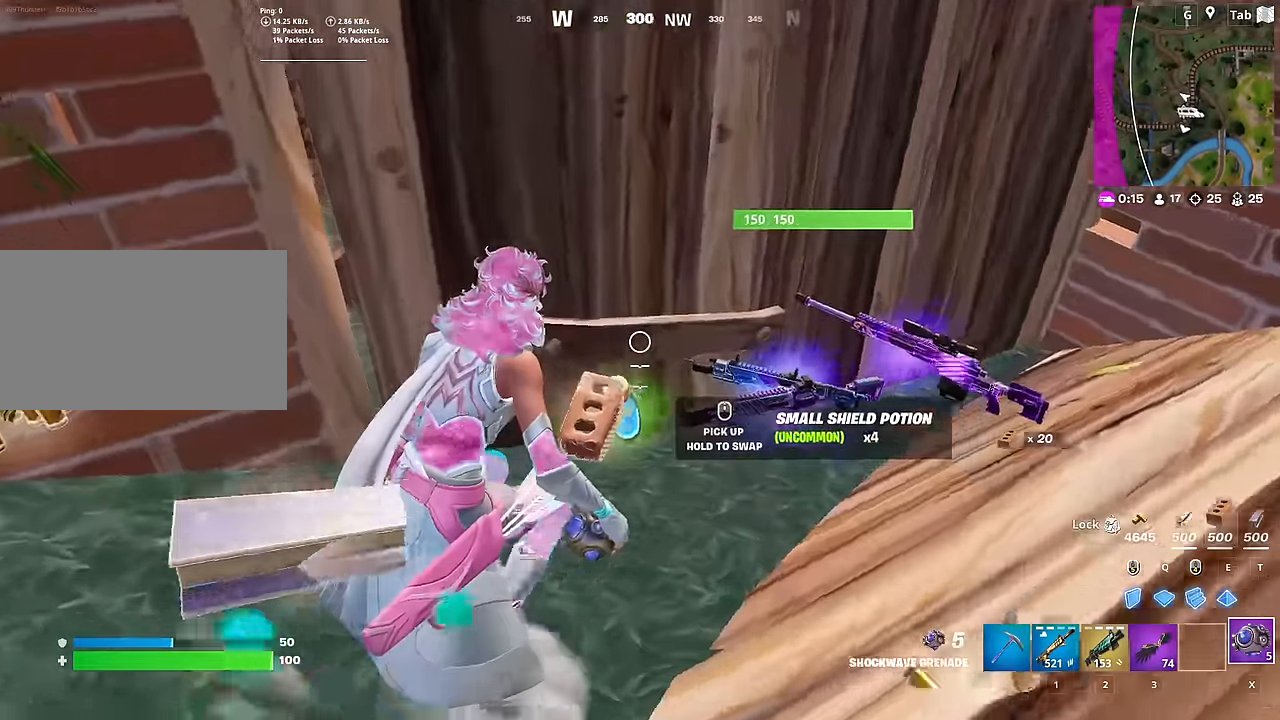
{"keys": [], "mouse": [], "mouse_move": "up-left", "events": [[50, "d", "up"], [100, "s", "down"], [350, "s", "up"]]}
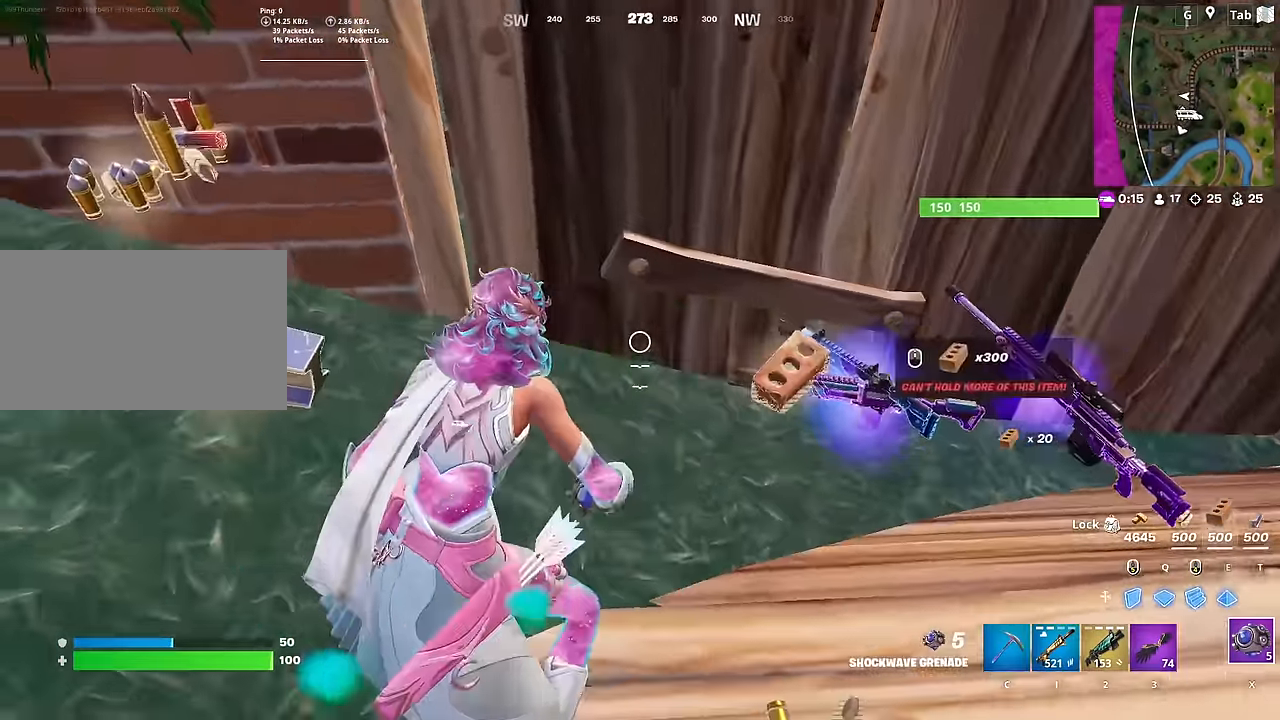
{"keys": ["space", "w"], "mouse": [], "mouse_move": "left", "events": [[100, "w", "down"], [234, "c", "down"], [334, "space", "down"], [384, "c", "up"]]}
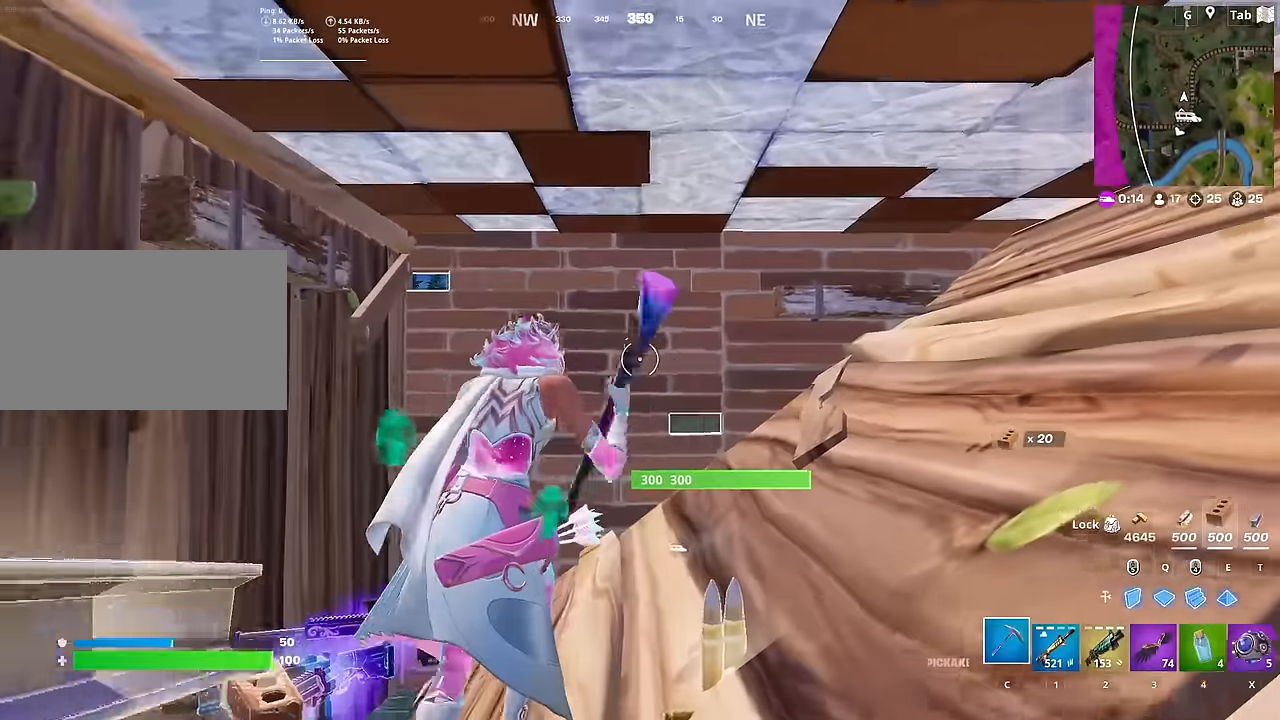
{"keys": ["ctrl", "w"], "mouse": [], "mouse_move": "still", "events": [[17, "space", "up"], [100, "f", "down"], [150, "mouse_left", "down"], [250, "f", "up"], [300, "mouse_left", "up"], [434, "ctrl", "down"]]}
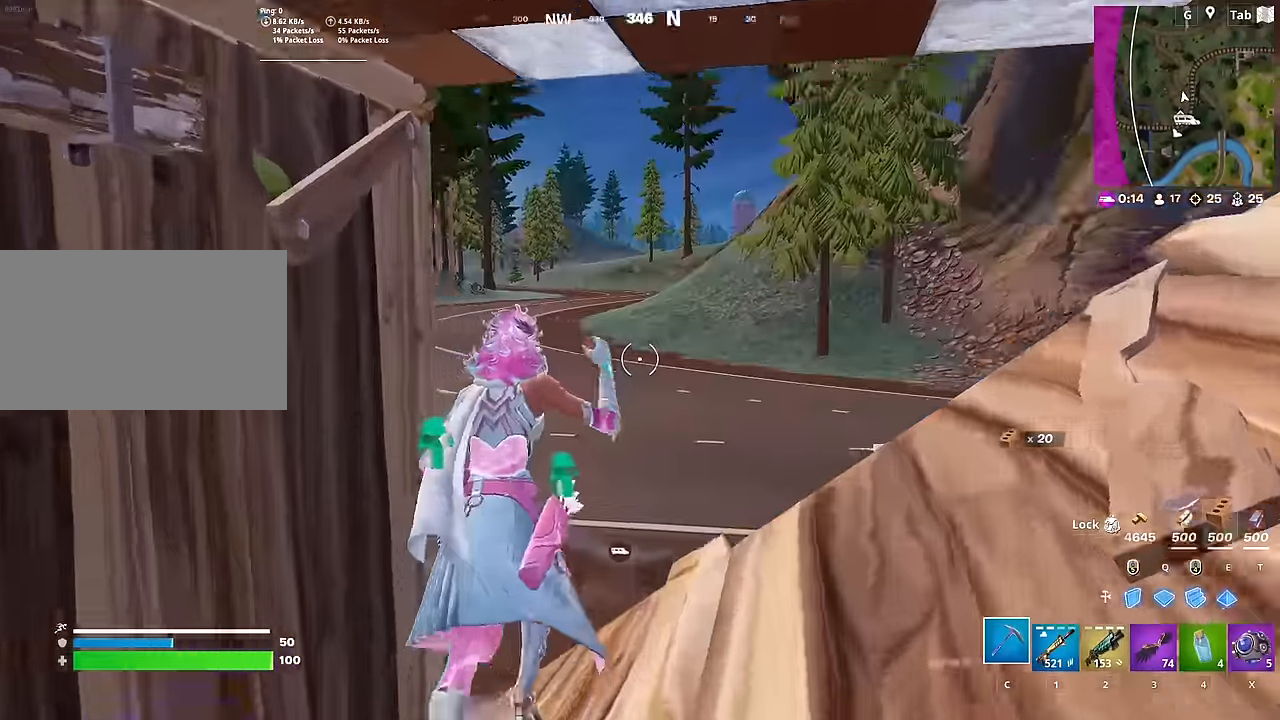
{"keys": ["w"], "mouse": [], "mouse_move": "up-right", "events": [[166, "ctrl", "up"]]}
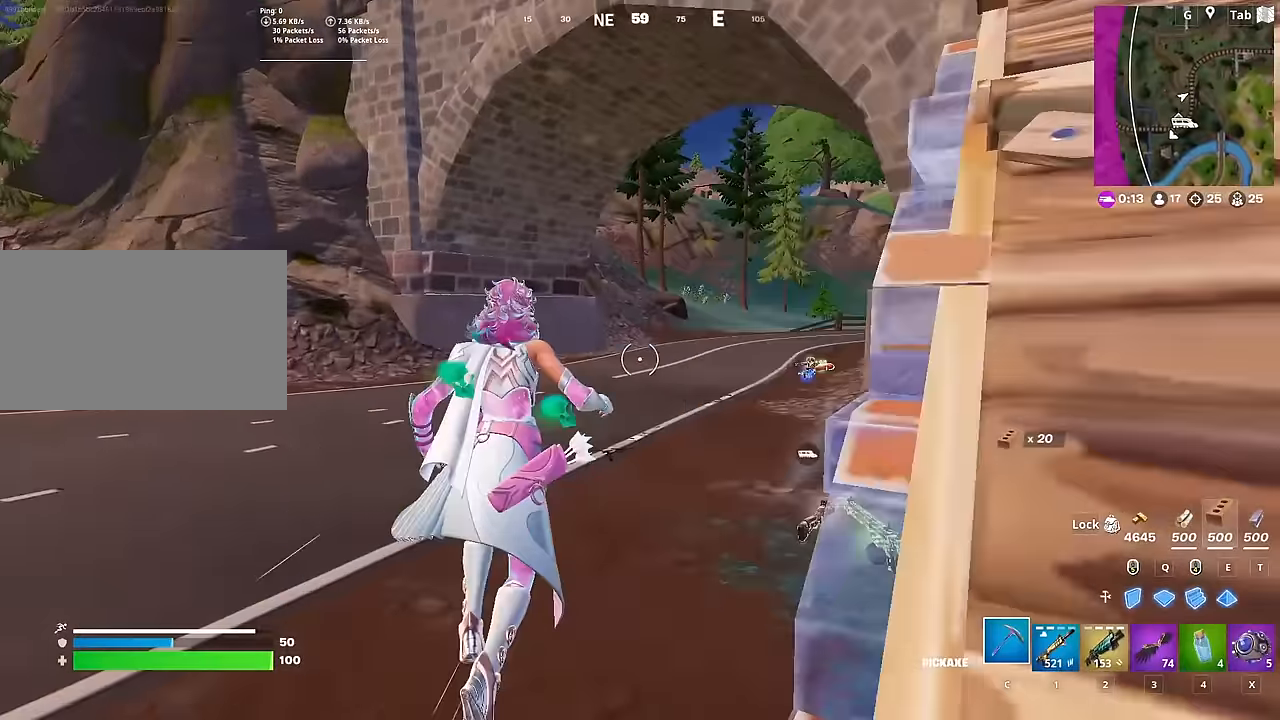
{"keys": ["a", "w"], "mouse": [], "mouse_move": "still", "events": [[234, "a", "down"]]}
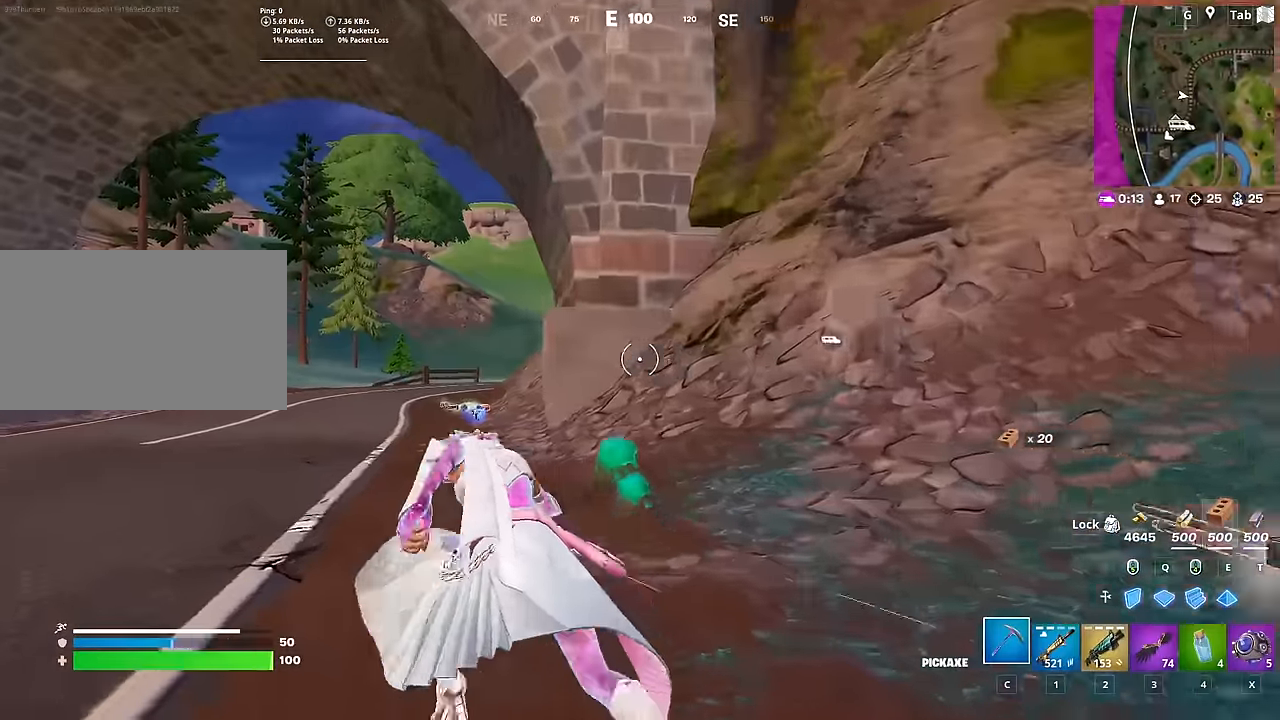
{"keys": ["w"], "mouse": [], "mouse_move": "still", "events": [[100, "a", "up"], [150, "d", "down"], [350, "d", "up"]]}
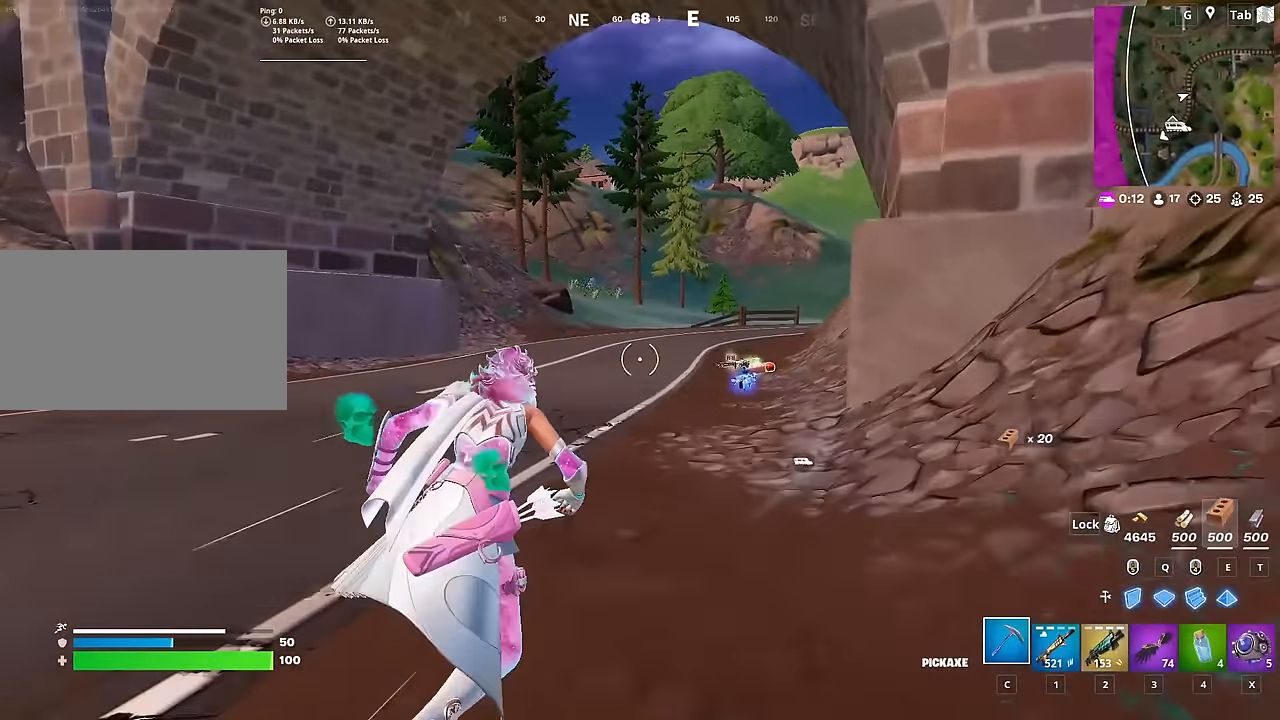
{"keys": ["w"], "mouse": [], "mouse_move": "still", "events": [[267, "1", "down"], [417, "1", "up"]]}
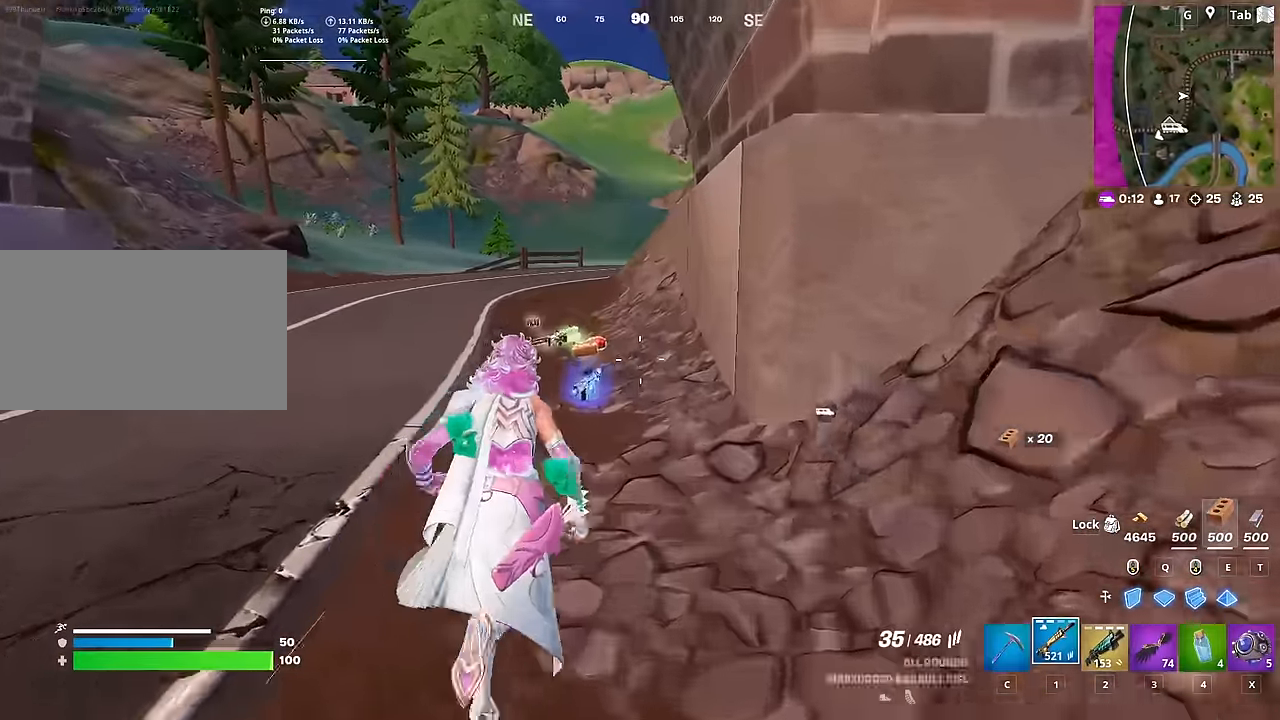
{"keys": ["w"], "mouse": [], "mouse_move": "still", "events": []}
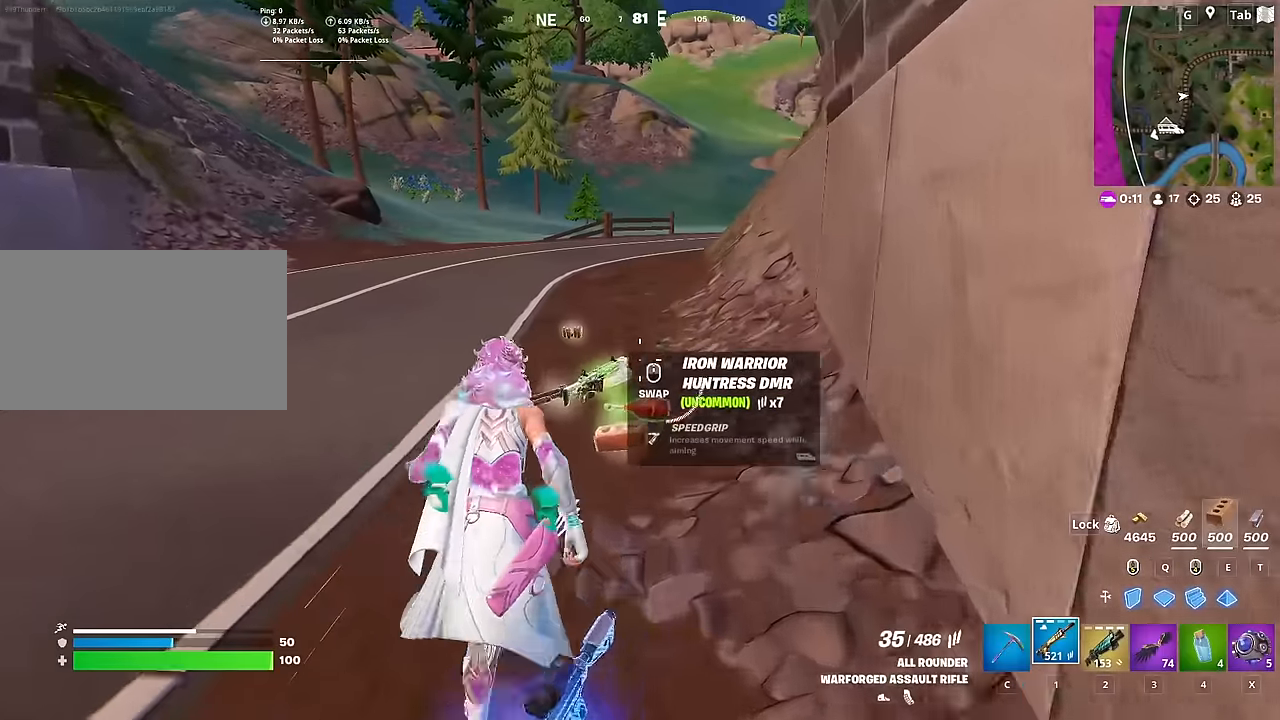
{"keys": ["shift", "w"], "mouse": [], "mouse_move": "left", "events": [[500, "shift", "down"]]}
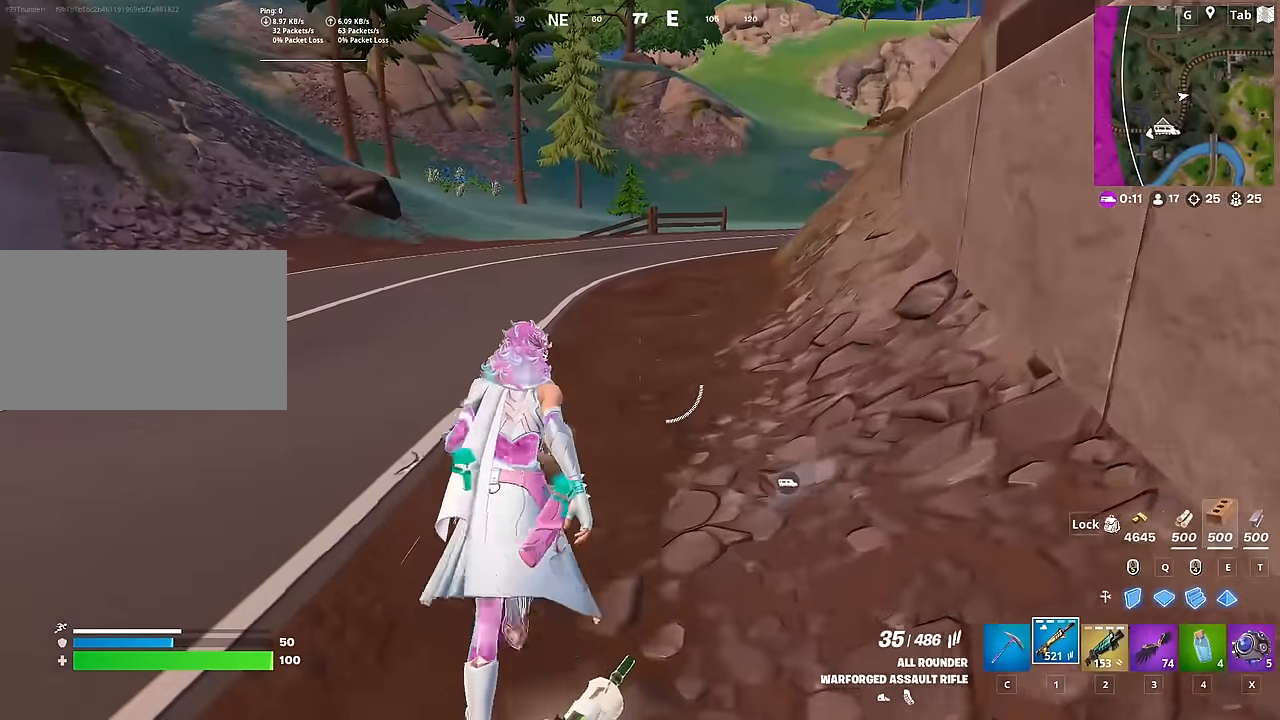
{"keys": ["r", "s"], "mouse": [], "mouse_move": "up", "events": [[184, "space", "down"], [184, "w", "up"], [234, "r", "down"], [234, "shift", "up"], [334, "r", "up"], [334, "space", "up"], [384, "s", "down"], [418, "r", "down"]]}
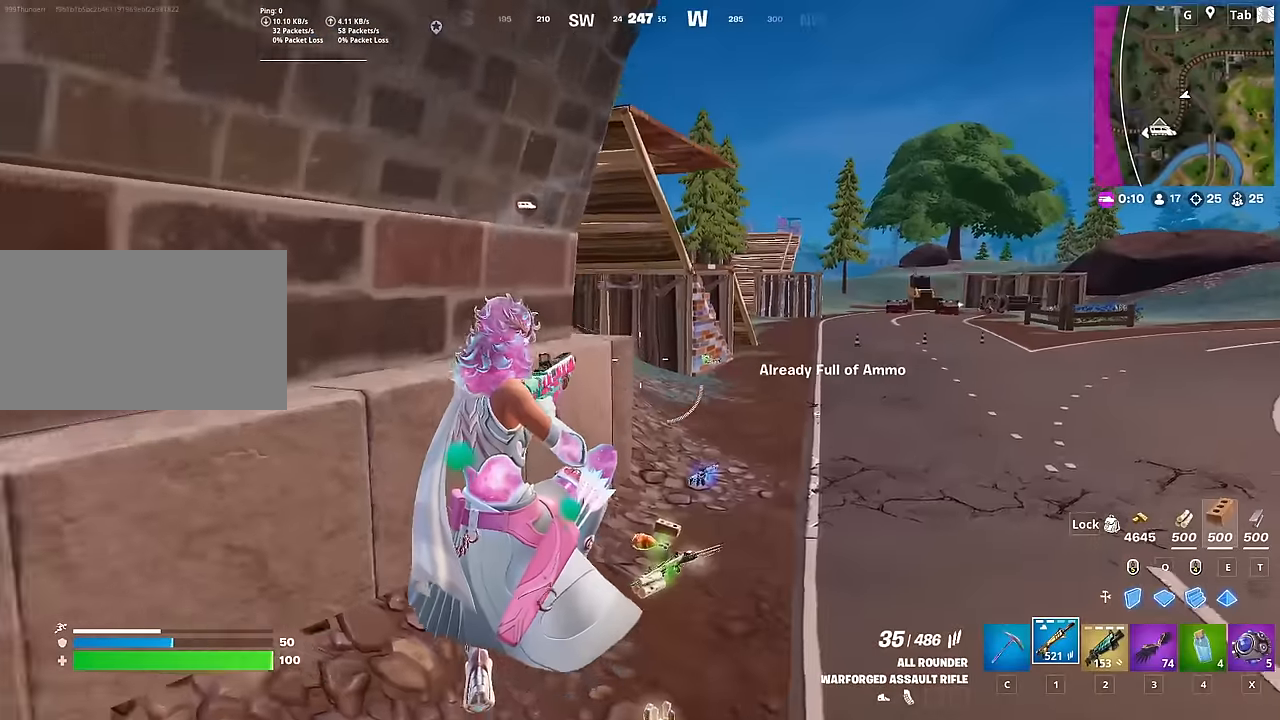
{"keys": ["s", "shift"], "mouse": [], "mouse_move": "still", "events": [[17, "r", "up"], [117, "r", "down"], [200, "shift", "down"], [250, "r", "up"]]}
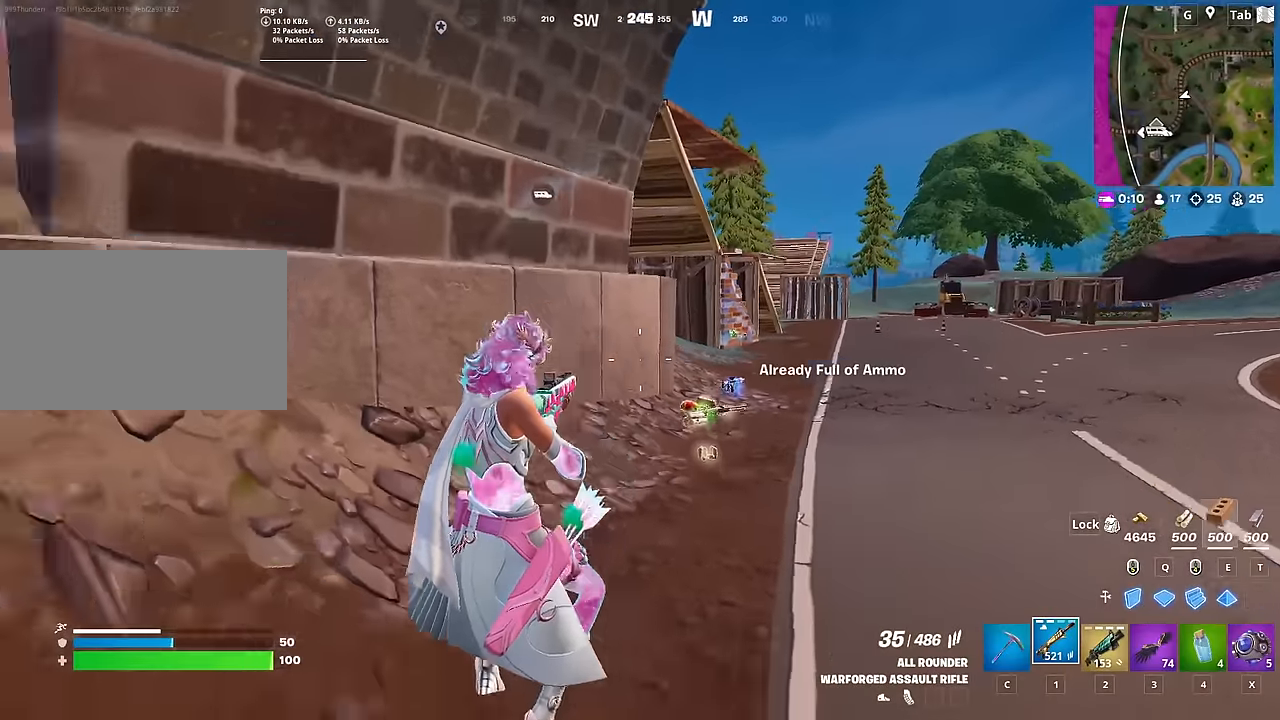
{"keys": ["d", "space", "w"], "mouse": [], "mouse_move": "still", "events": [[34, "d", "down"], [84, "s", "up"], [84, "shift", "up"], [267, "2", "down"], [317, "space", "down"], [351, "2", "up"], [451, "w", "down"]]}
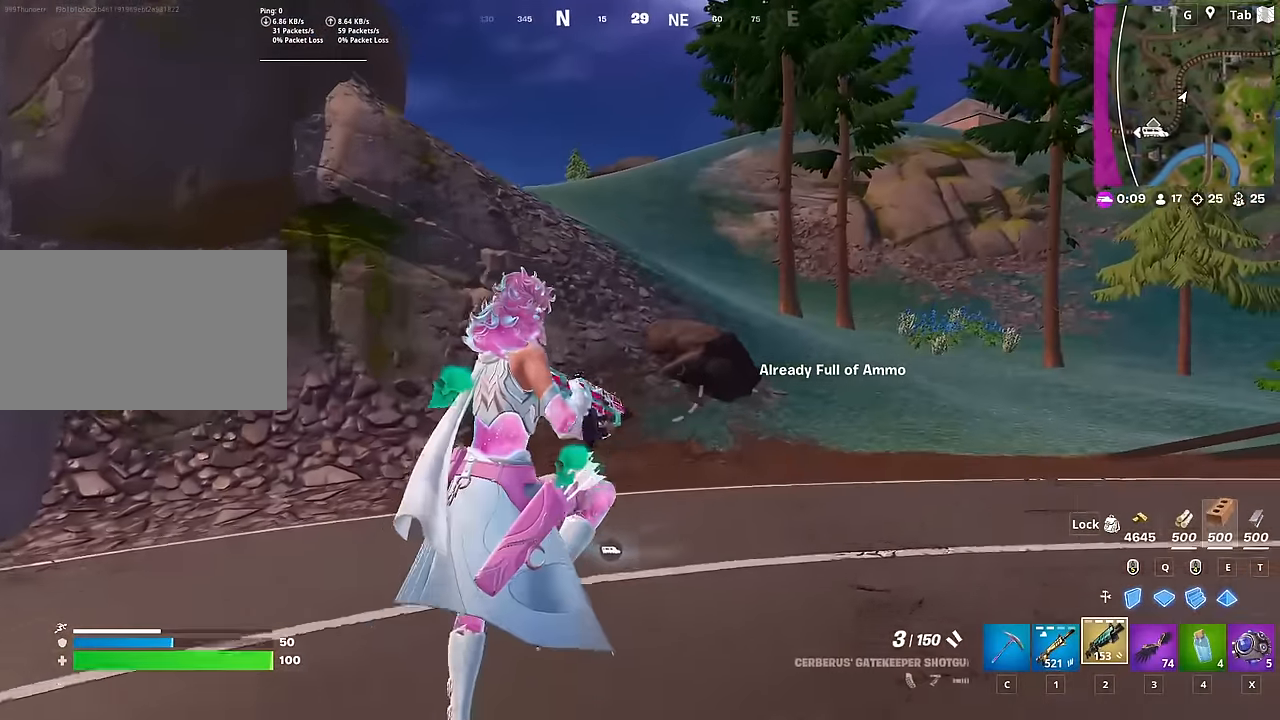
{"keys": ["w"], "mouse": [], "mouse_move": "still", "events": [[50, "d", "up"], [50, "space", "up"], [133, "r", "down"], [234, "r", "up"], [317, "r", "down"], [417, "r", "up"]]}
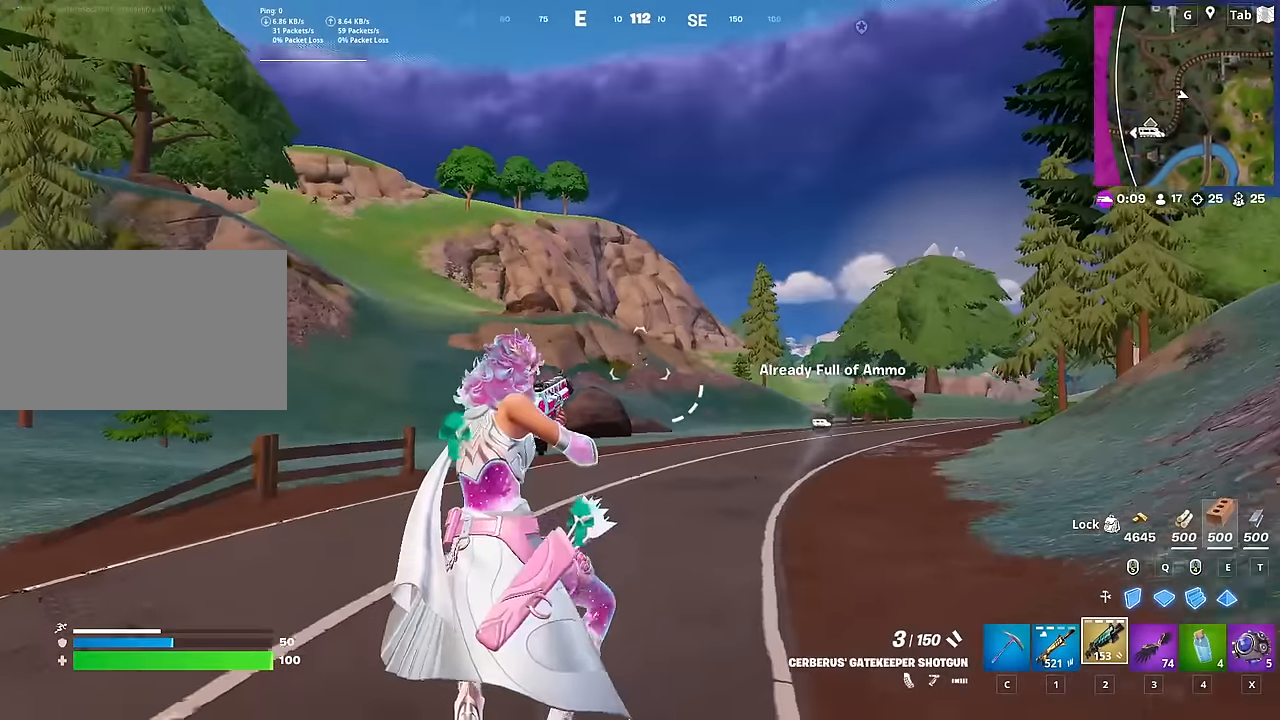
{"keys": ["ctrl", "w"], "mouse": [], "mouse_move": "still", "events": [[401, "ctrl", "down"]]}